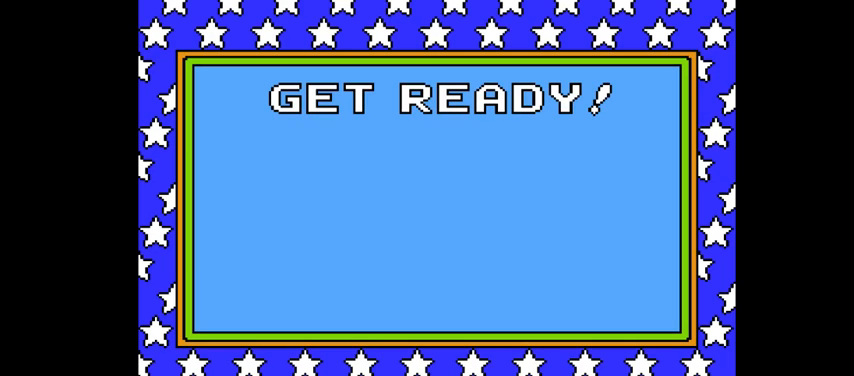
Gameplay with a controller (PlayStation layout); each line is a JSON object with the inputs held at the frame after it. "events" lists button and stick changes between this image and that frame as [ms after this image, input, new state], when the widget could be followed in between. Not read: L3 R3 left_stick.
{"buttons": ["TRIANGLE", "L2"], "right_stick": "center"}
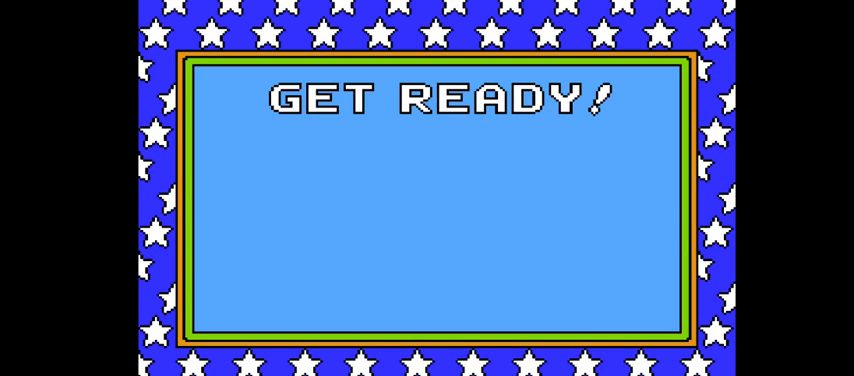
{"buttons": ["CROSS"], "right_stick": "center", "events": [[33, "CIRCLE", "down"], [33, "L2", "up"], [33, "TRIANGLE", "up"], [67, "CIRCLE", "up"], [467, "CROSS", "down"]]}
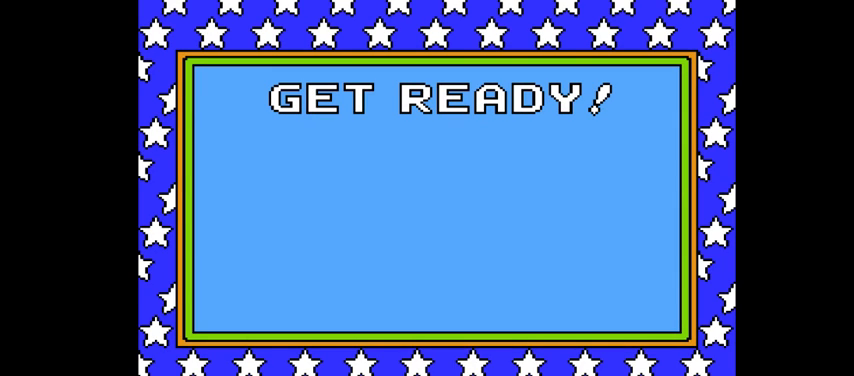
{"buttons": [], "right_stick": "center", "events": [[167, "CROSS", "up"]]}
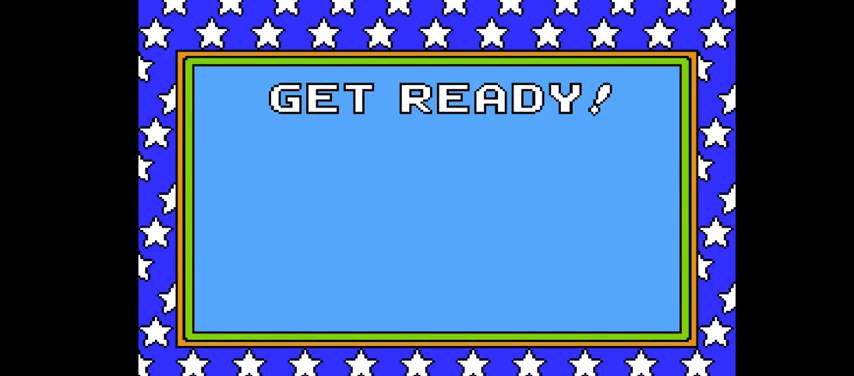
{"buttons": [], "right_stick": "center", "events": []}
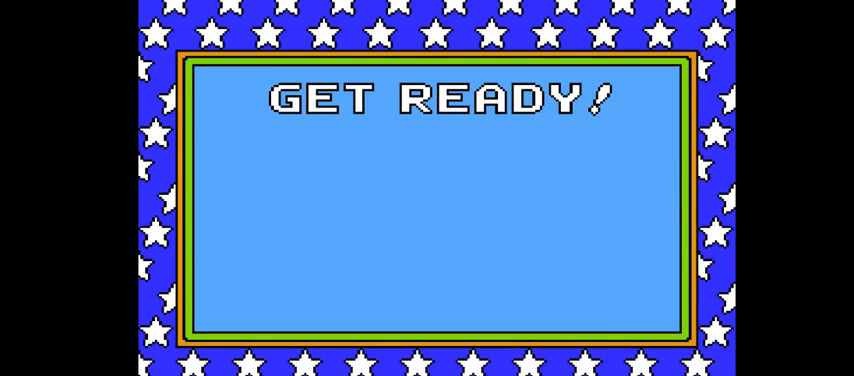
{"buttons": [], "right_stick": "center", "events": []}
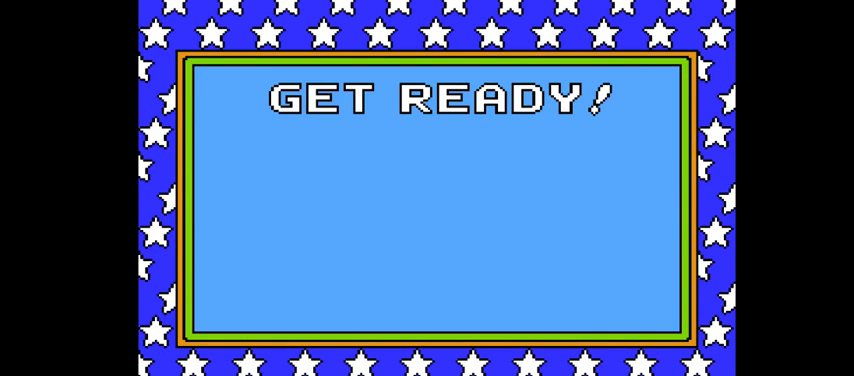
{"buttons": [], "right_stick": "center", "events": []}
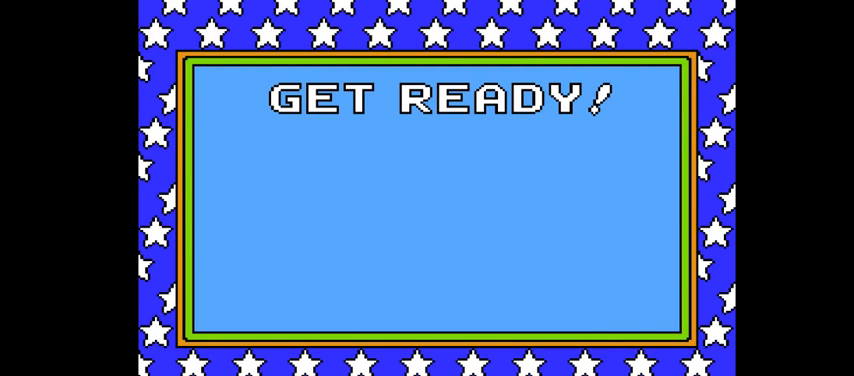
{"buttons": [], "right_stick": "center", "events": []}
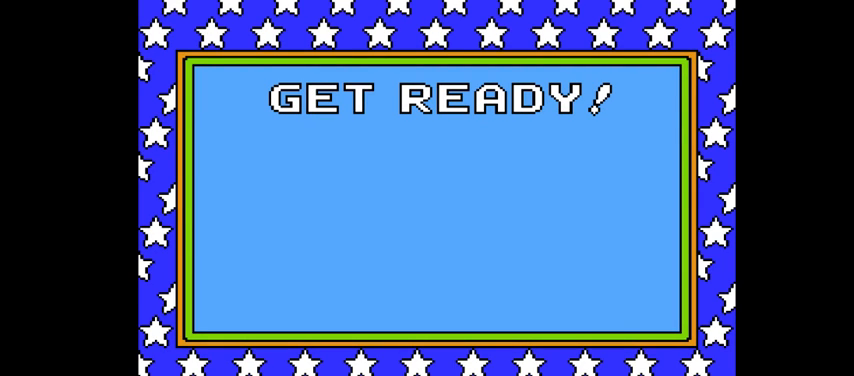
{"buttons": [], "right_stick": "center", "events": []}
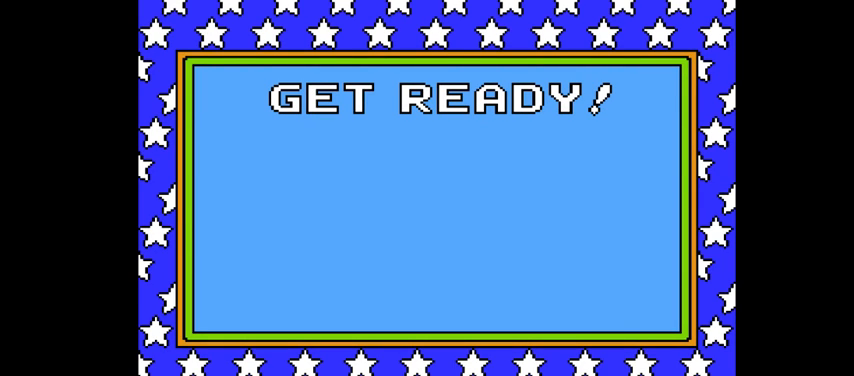
{"buttons": [], "right_stick": "center", "events": []}
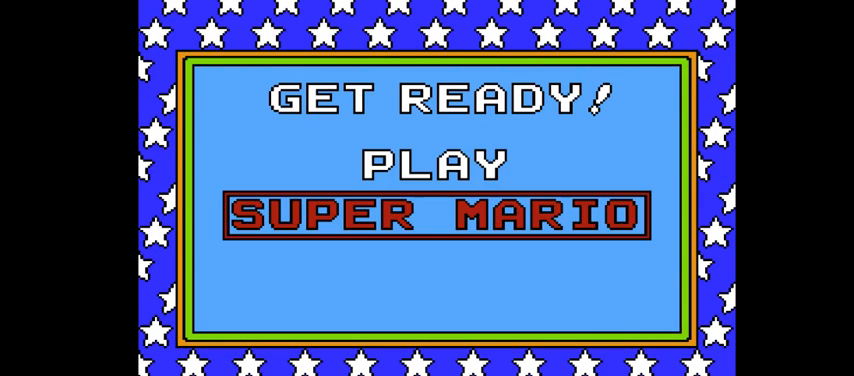
{"buttons": ["CROSS"], "right_stick": "center", "events": [[367, "CROSS", "down"]]}
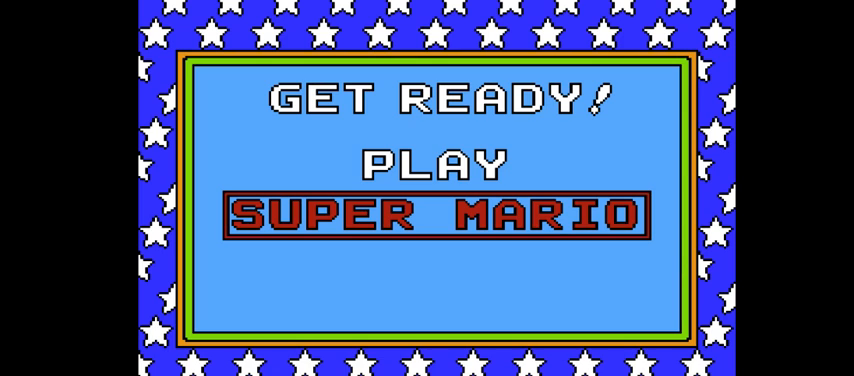
{"buttons": ["CROSS", "DPAD_RIGHT"], "right_stick": "center", "events": [[233, "CIRCLE", "down"], [233, "DPAD_RIGHT", "down"], [367, "CIRCLE", "up"]]}
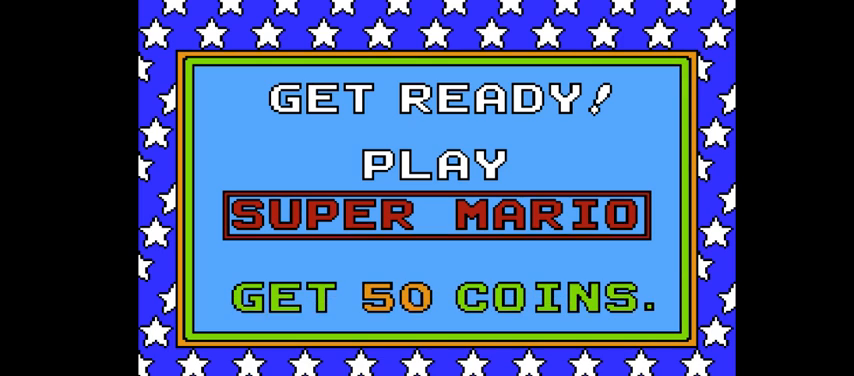
{"buttons": [], "right_stick": "center", "events": [[100, "CIRCLE", "down"], [200, "DPAD_RIGHT", "up"], [300, "CIRCLE", "up"], [367, "CROSS", "up"]]}
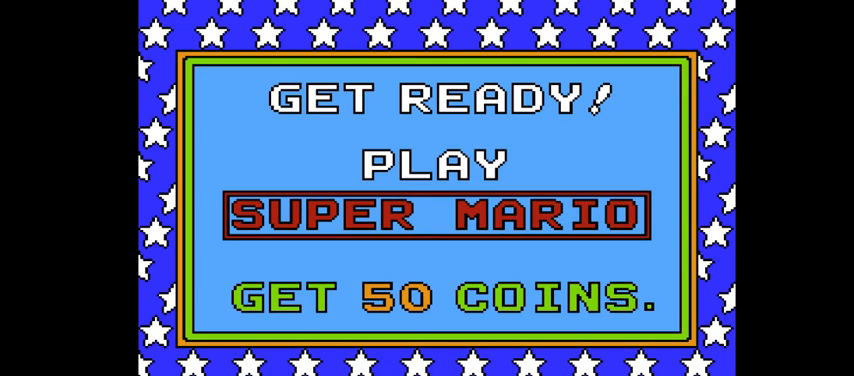
{"buttons": [], "right_stick": "center", "events": []}